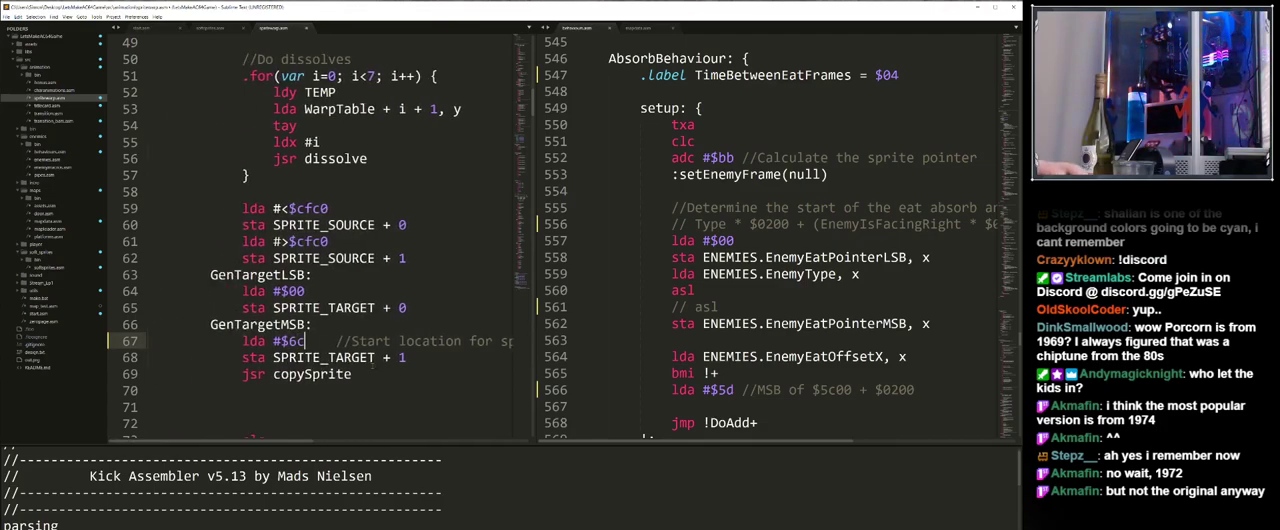
Gameplay with keyboard; each line is a JSON object with the keys held at the frame after it. "events" lists presses ("down") and releases ("up") of "0", "1", "2", "3", "4", "5", "6", "7", "8", "9", "alt_l", "alt_r", "backspace", "caps_lock", "ctrl_l", "ctrl_r", "down", "equals", "escape", "f1", "f10", "f11", "f12", "f2", "f3", "f4", "f5", "f6", "f7", "f8", "f9", "left", "minus", "right", "shift", "space", "super", "tab", "tilde" and "up" between this image and that frame as [ms after this image, input, new state], when the widget could be followed in between. No other keys are recorded. Mouse input is not recorded.
{"keys": [], "events": [[33, "ctrl_l", "down"], [367, "ctrl_l", "up"]]}
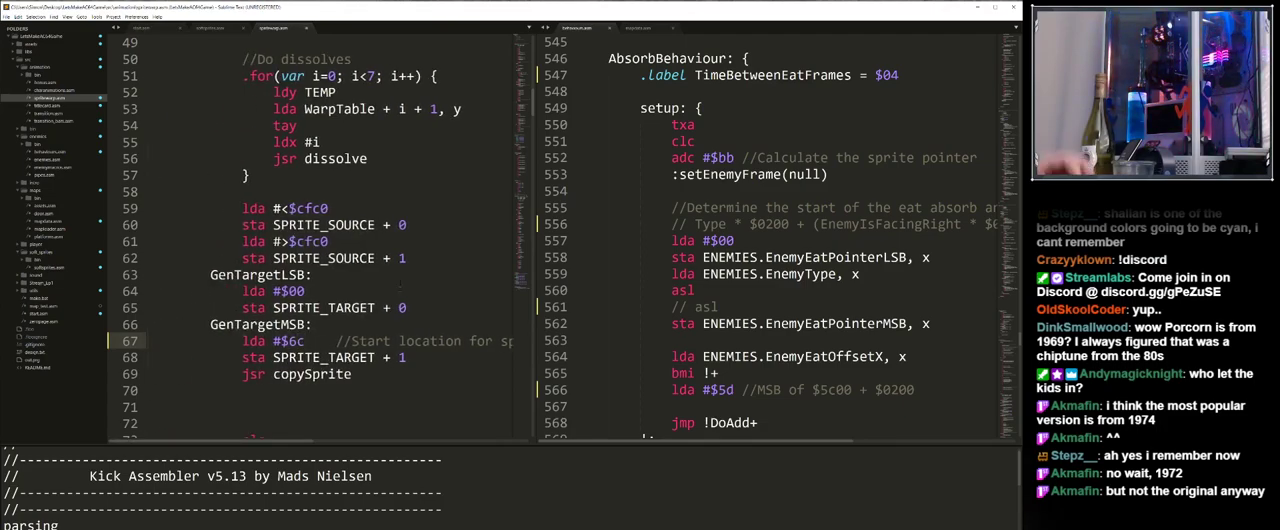
{"keys": [], "events": []}
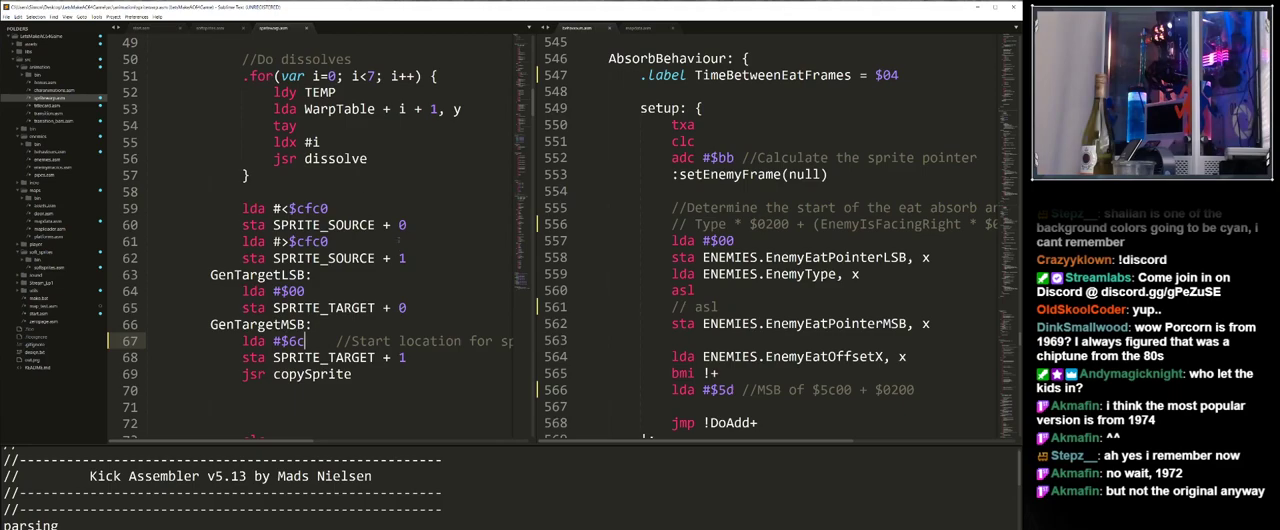
{"keys": [], "events": []}
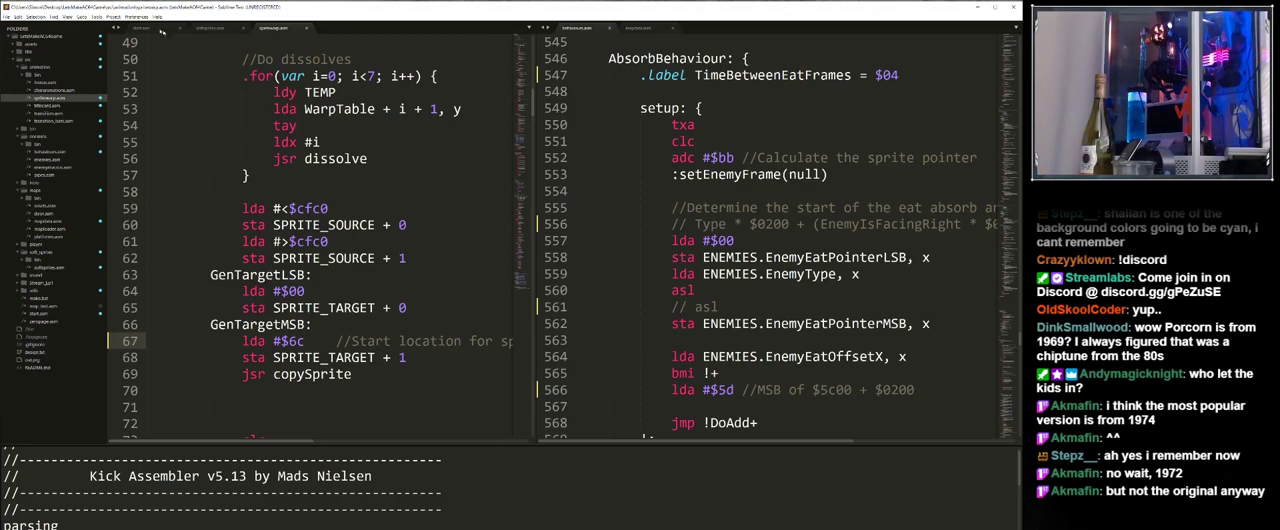
{"keys": [], "events": []}
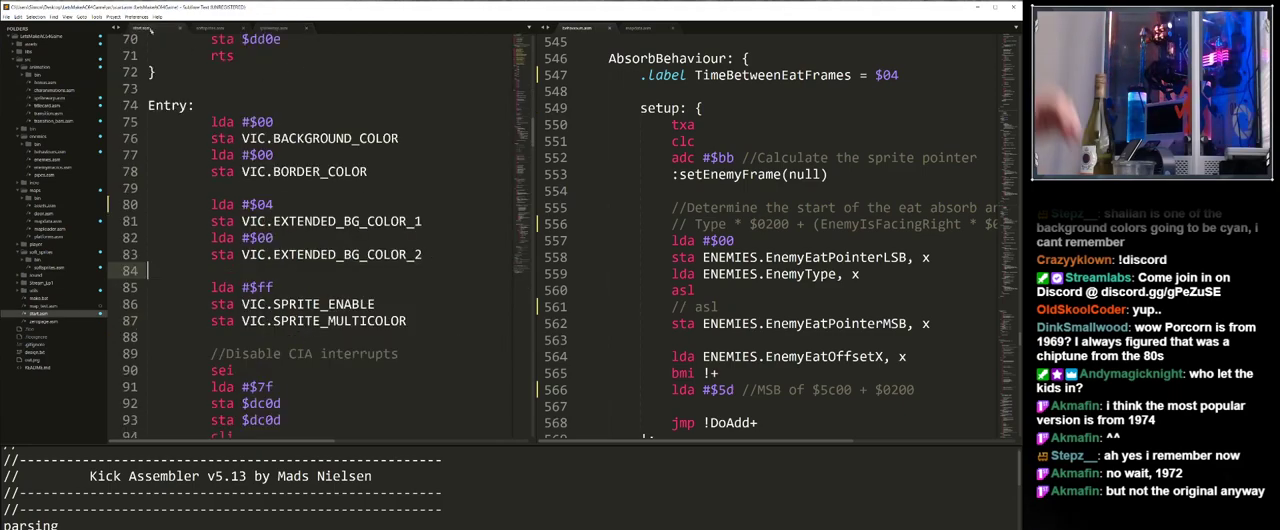
{"keys": [], "events": []}
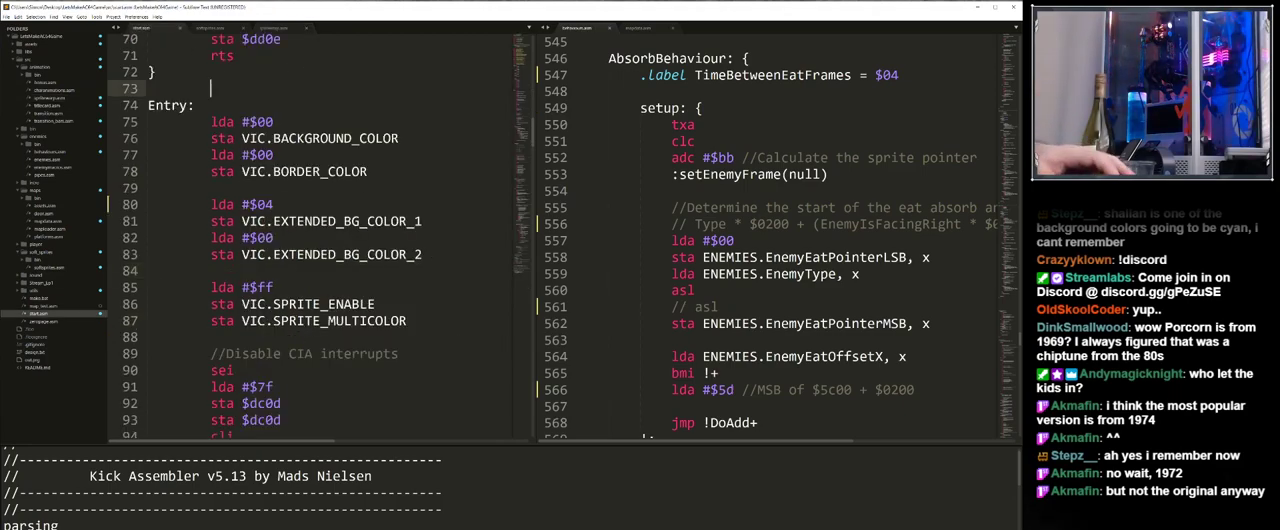
{"keys": [], "events": [[117, "f7", "down"], [250, "f7", "up"]]}
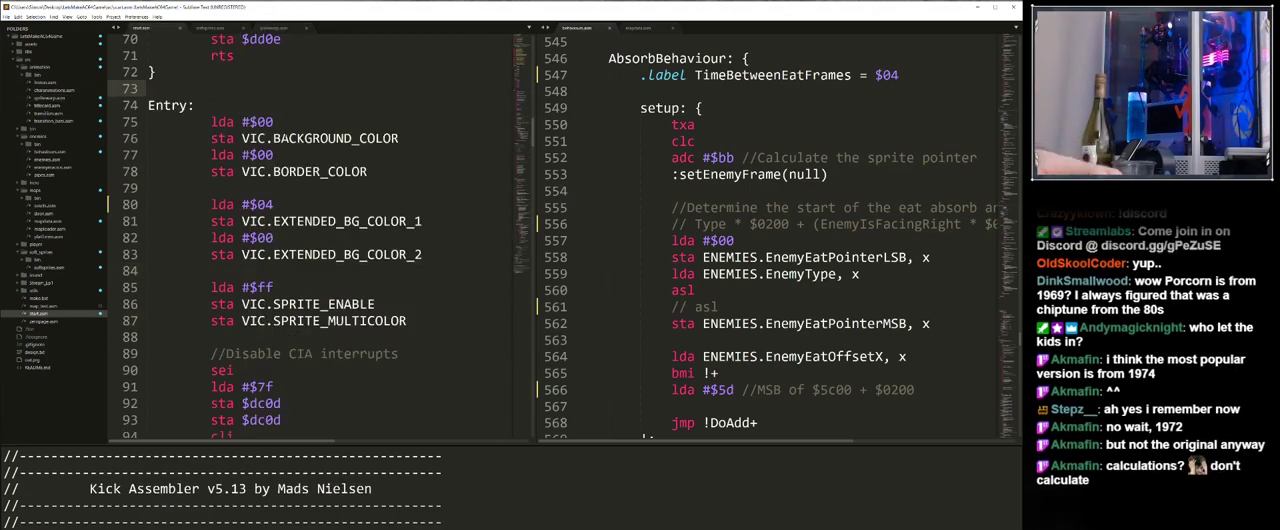
{"keys": [], "events": []}
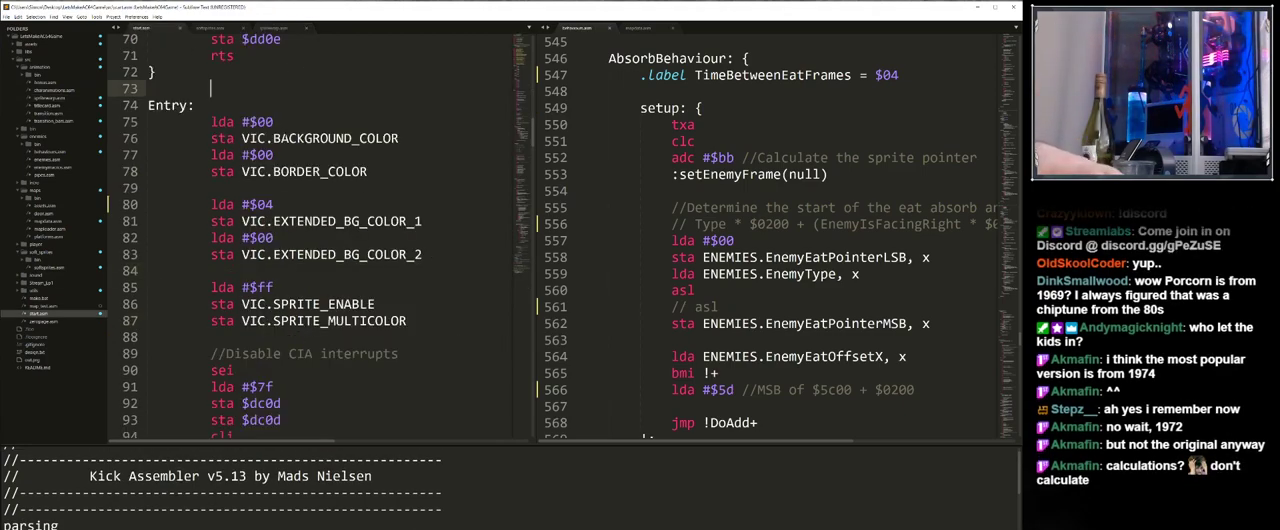
{"keys": [], "events": []}